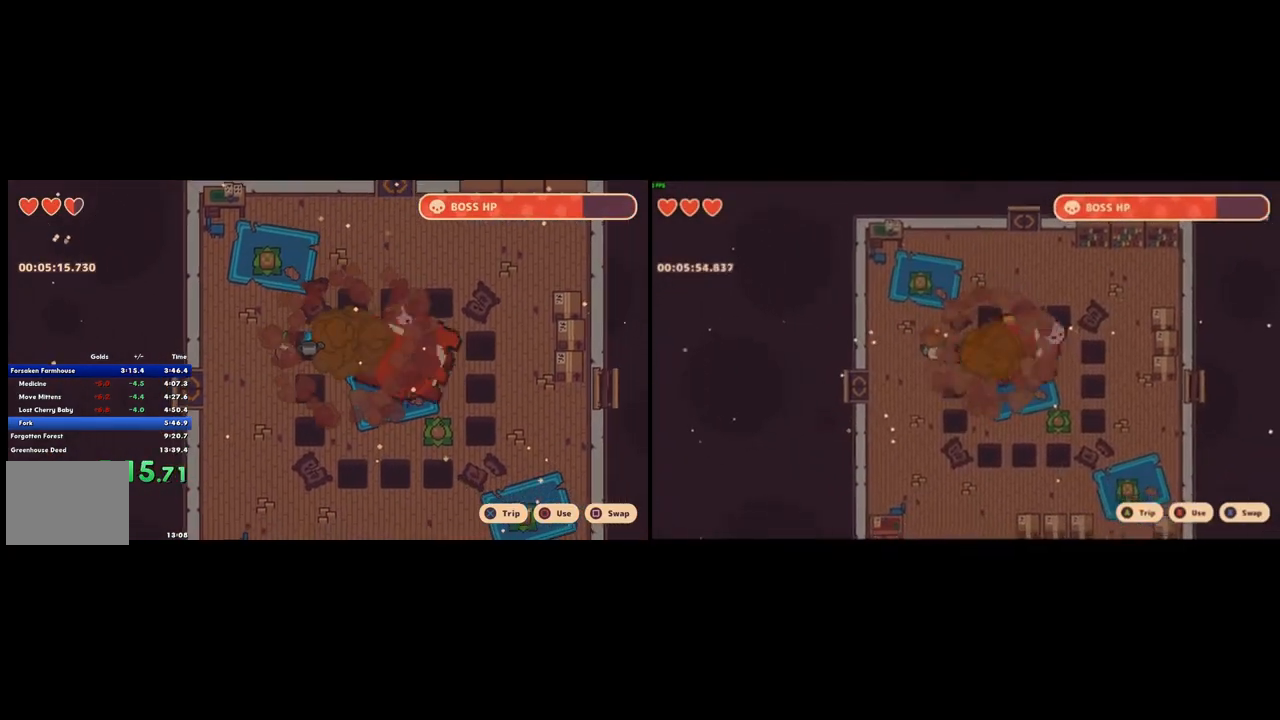
Gameplay with a controller (PlayStation layout); each line is a JSON object with the inputs held at the frame after it. "button_events" lists button changes between this image and that frame as [ms after this image, input, new state], when the widget could be followed in between (sticks are given only as held states). Not read: L1 L3 R2 R3 SELECT.
{"buttons": ["CIRCLE"], "left_stick": "right", "right_stick": "center", "button_events": [[500, "CIRCLE", "down"]]}
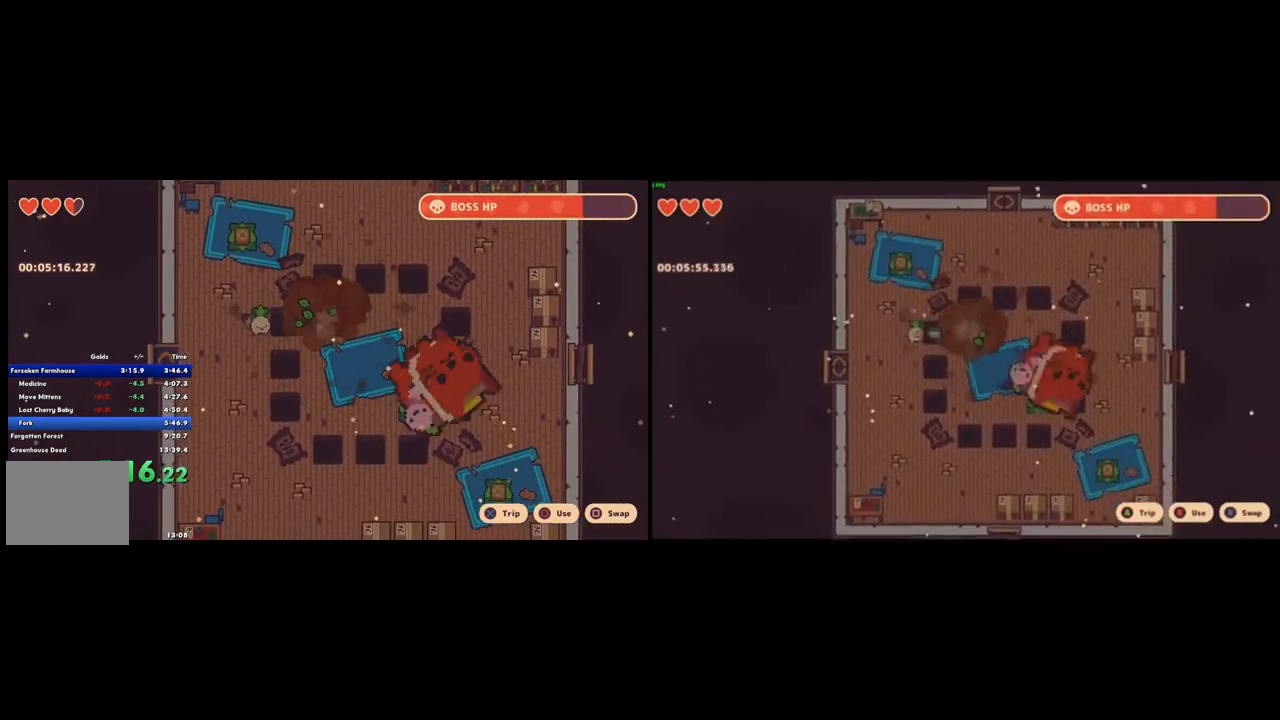
{"buttons": [], "left_stick": "up", "right_stick": "center", "button_events": [[100, "CIRCLE", "up"]]}
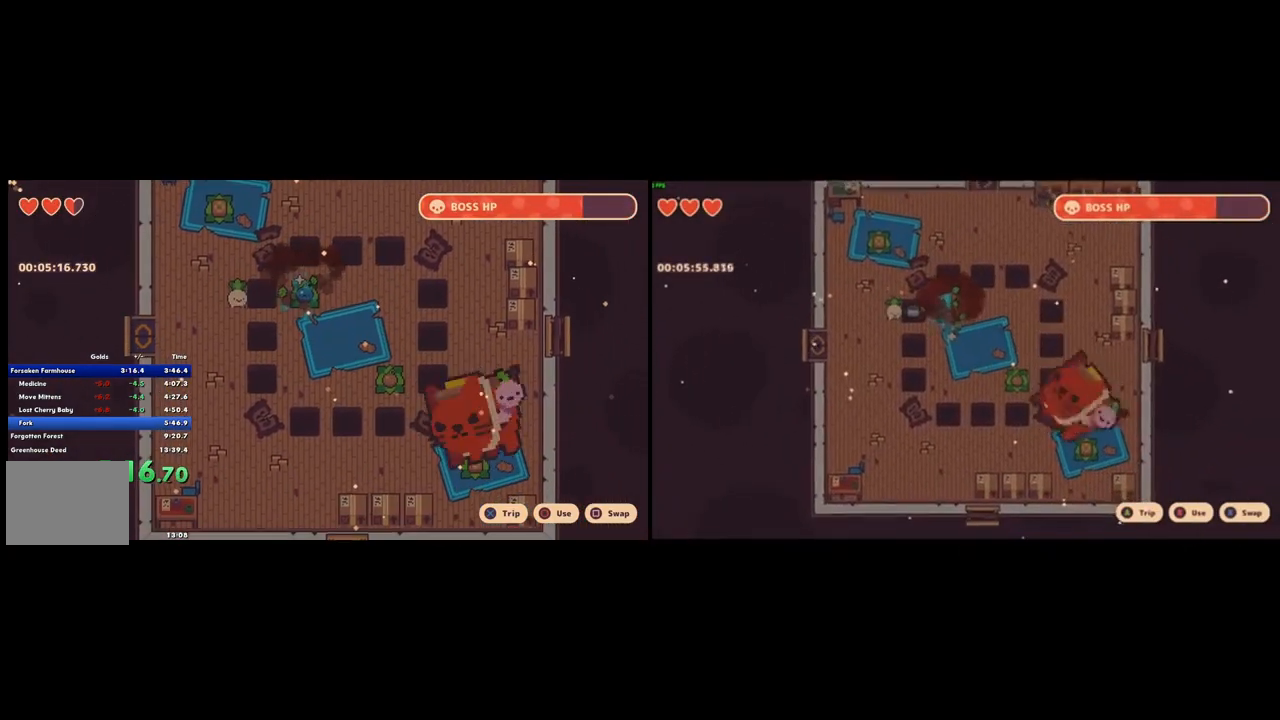
{"buttons": ["CROSS", "CIRCLE"], "left_stick": "up-left", "right_stick": "center", "button_events": [[467, "CIRCLE", "down"], [467, "CROSS", "down"]]}
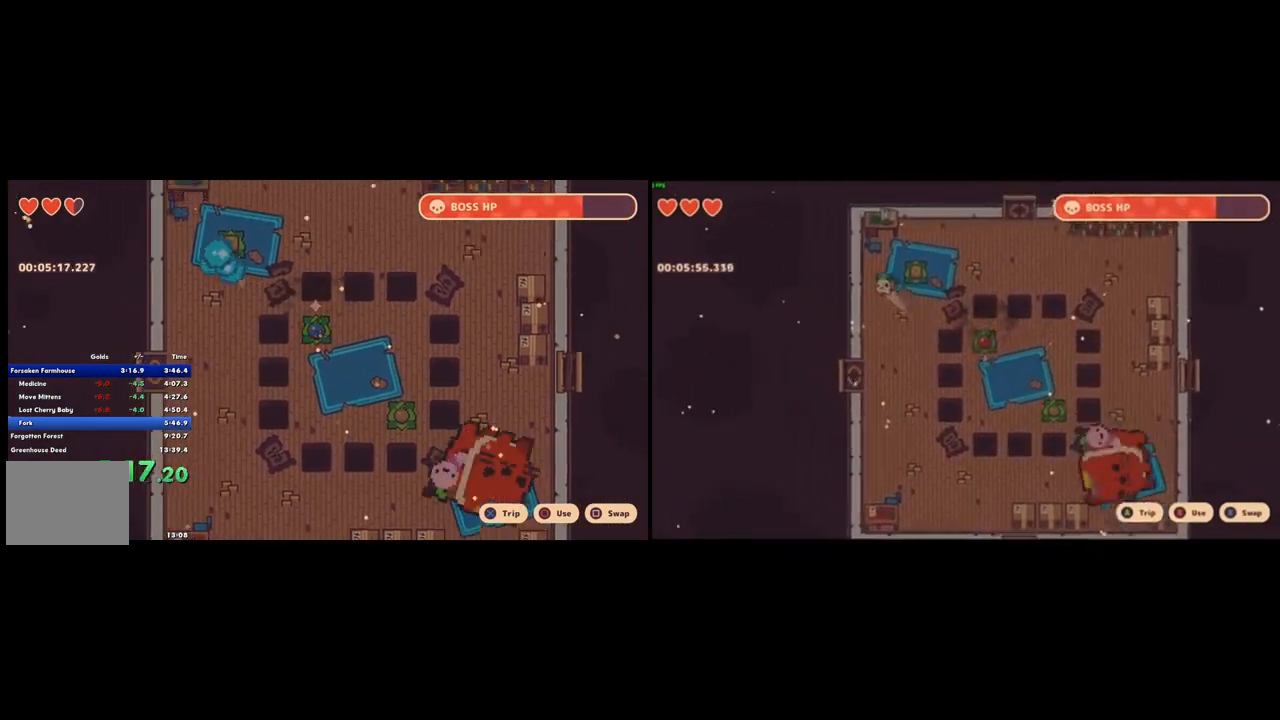
{"buttons": [], "left_stick": "right", "right_stick": "center", "button_events": [[67, "CROSS", "up"], [100, "CIRCLE", "up"]]}